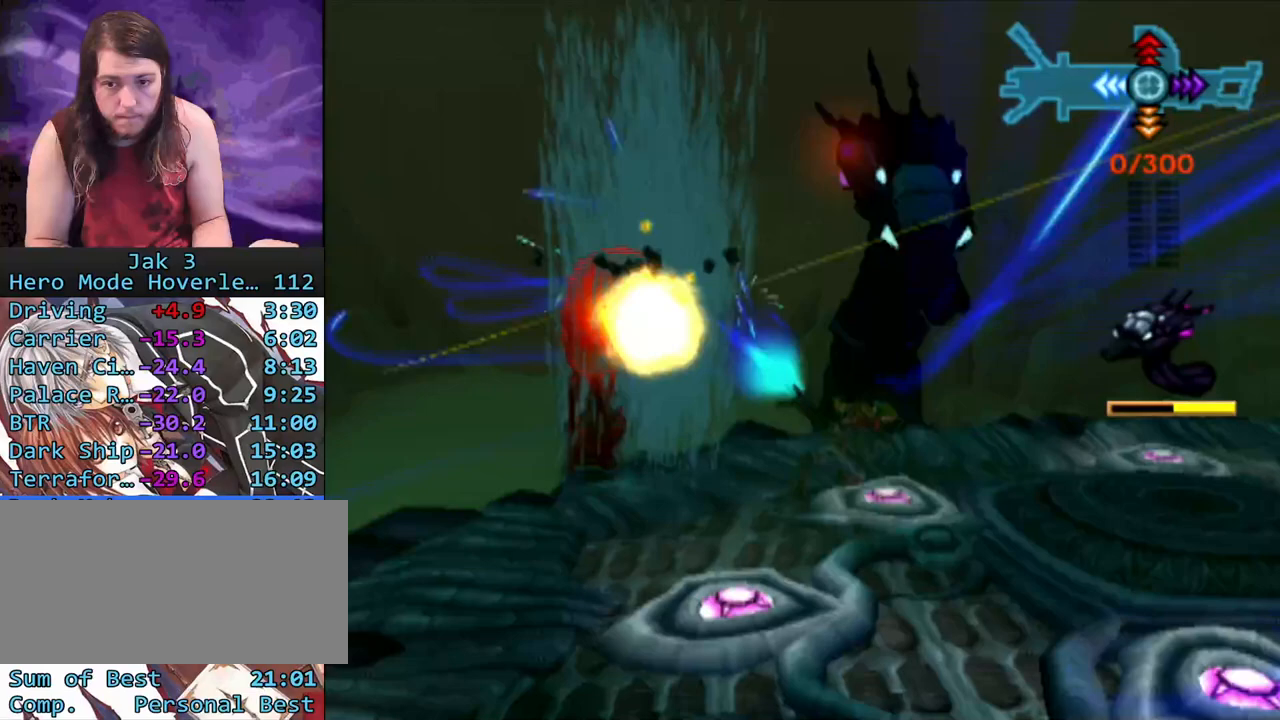
Gameplay with a controller (PlayStation layout); each line is a JSON object with the inputs held at the frame after it. "events" lists button and stick changes between this image and that frame as [ms after this image, input, new state], when the widget could be followed in between. Not read: L3 R3.
{"buttons": ["R1"], "left_stick": "down-right", "right_stick": "center", "events": [[33, "CIRCLE", "down"], [50, "left_stick", "up"], [67, "CROSS", "up"], [183, "left_stick", "down-right"], [233, "CIRCLE", "up"]]}
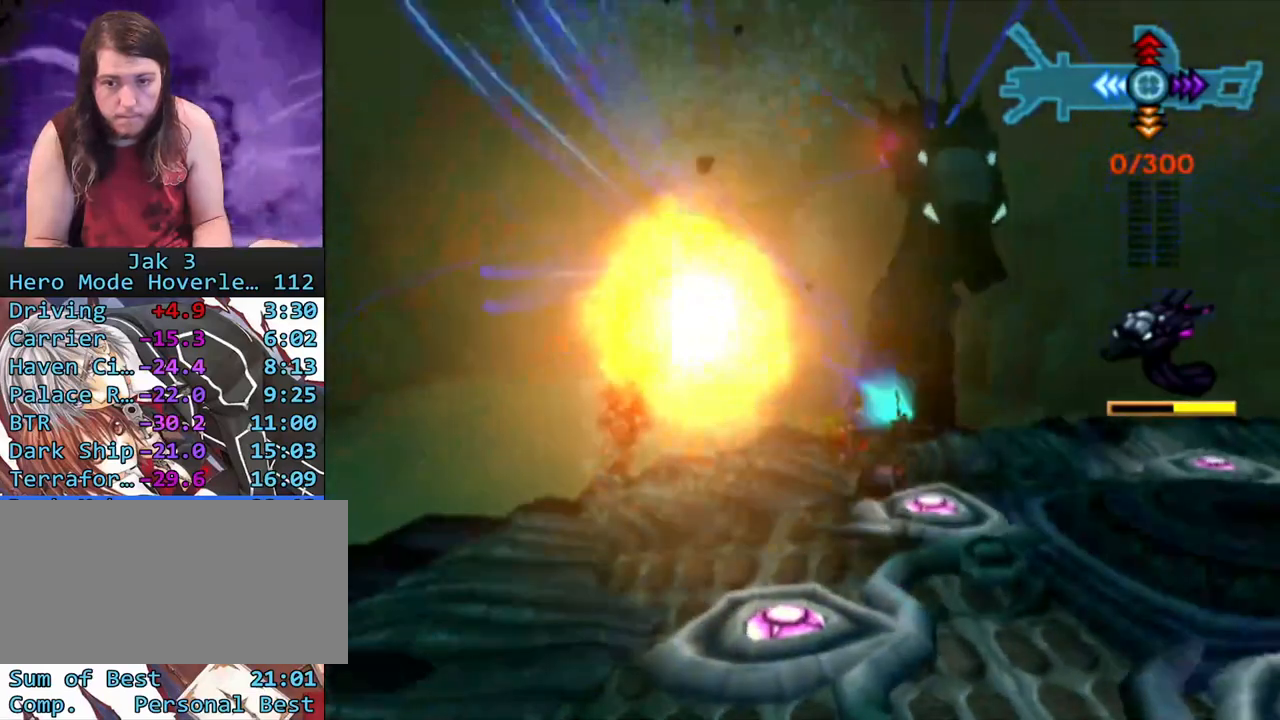
{"buttons": ["DPAD_DOWN"], "left_stick": "center", "right_stick": "center", "events": [[200, "left_stick", "center"], [300, "R1", "up"], [433, "DPAD_DOWN", "down"]]}
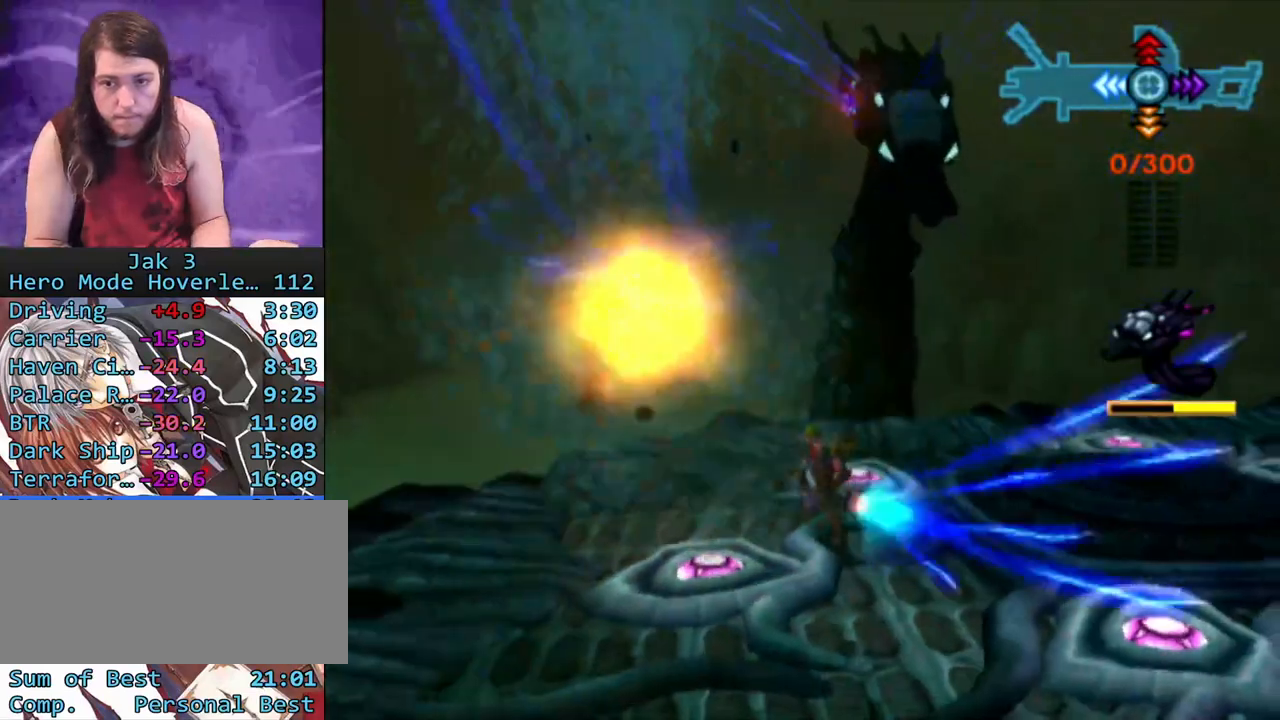
{"buttons": [], "left_stick": "center", "right_stick": "center", "events": [[50, "DPAD_DOWN", "up"], [150, "DPAD_DOWN", "down"], [217, "DPAD_DOWN", "up"], [300, "DPAD_DOWN", "down"], [383, "DPAD_DOWN", "up"]]}
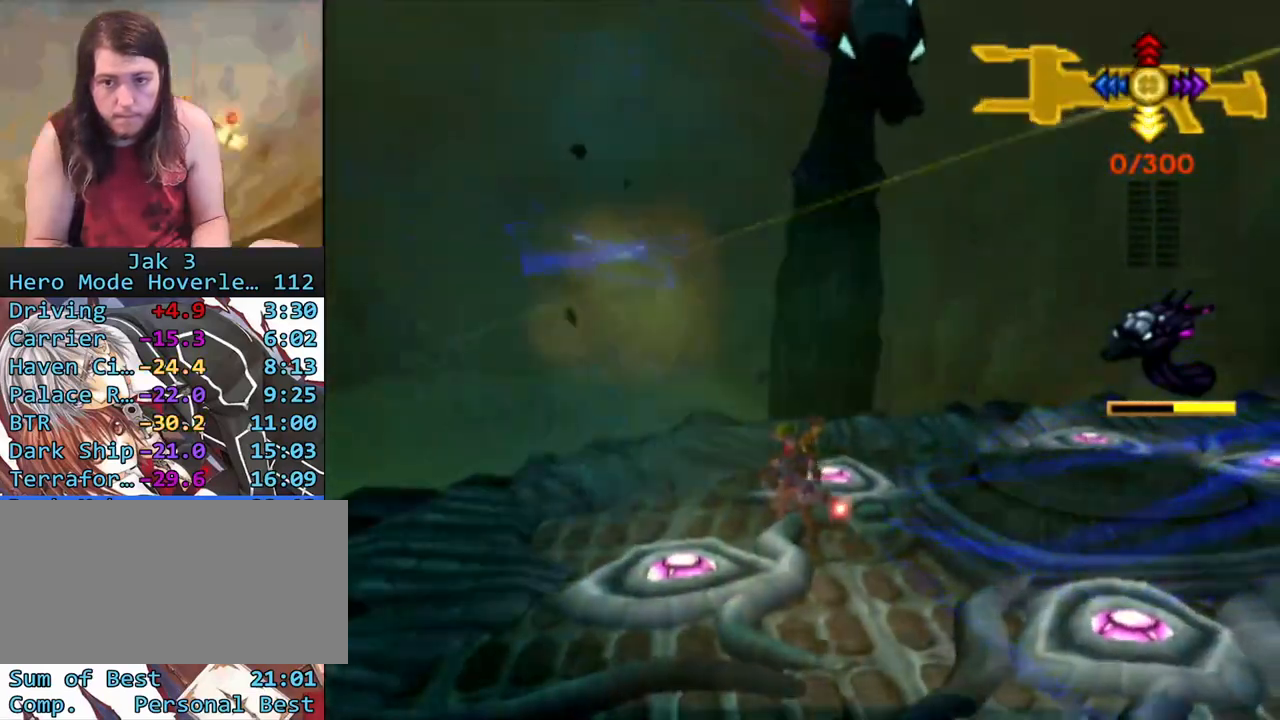
{"buttons": [], "left_stick": "center", "right_stick": "center", "events": [[50, "left_stick", "up-left"], [350, "left_stick", "center"]]}
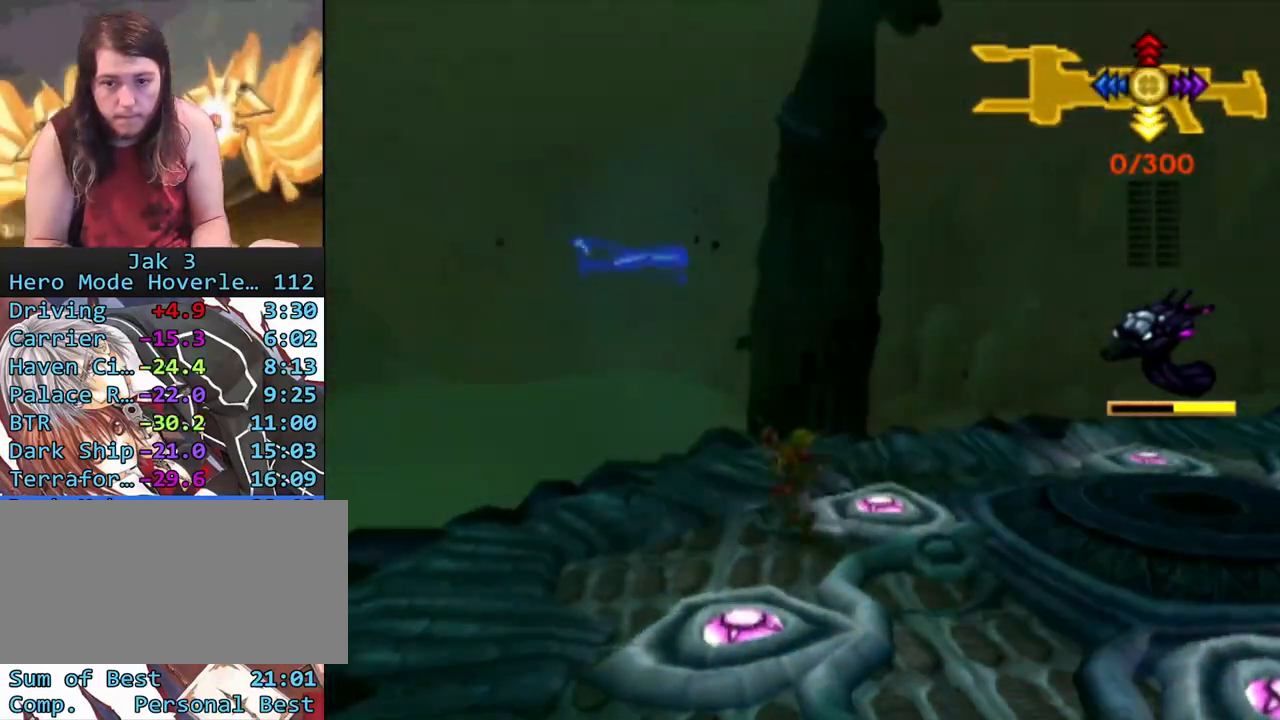
{"buttons": [], "left_stick": "center", "right_stick": "center", "events": []}
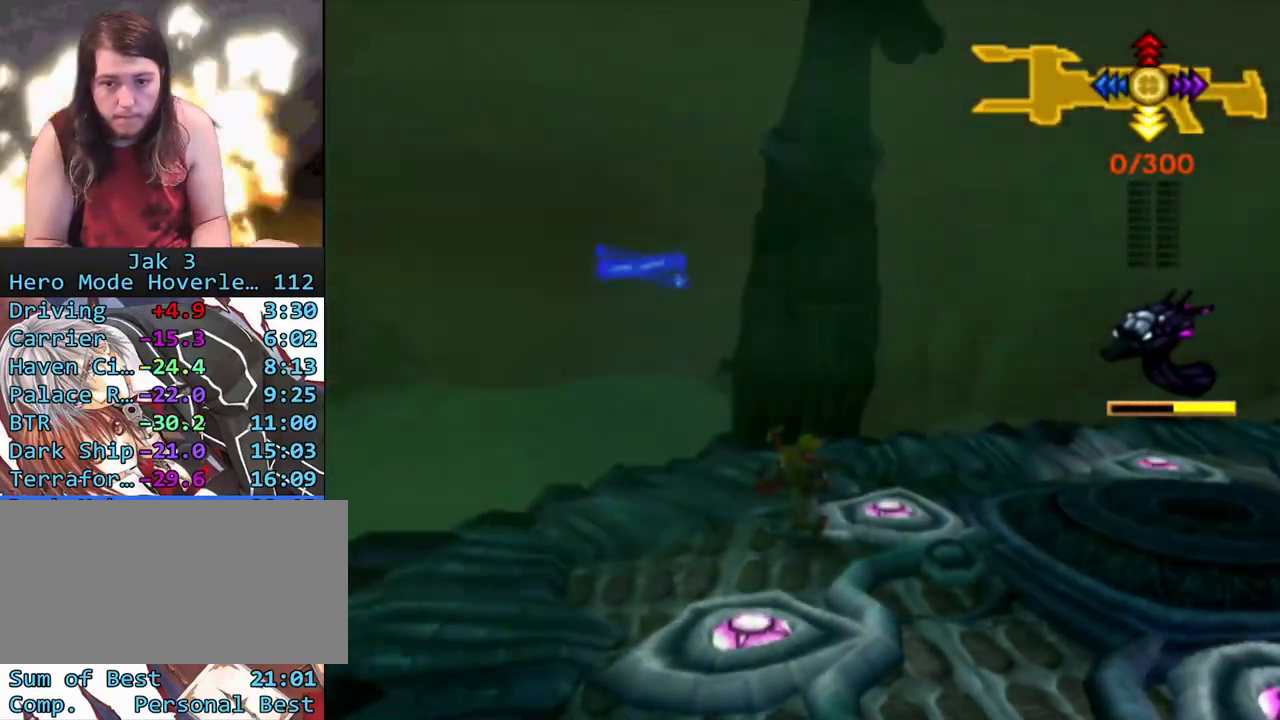
{"buttons": [], "left_stick": "center", "right_stick": "center", "events": [[150, "left_stick", "up"], [267, "left_stick", "center"]]}
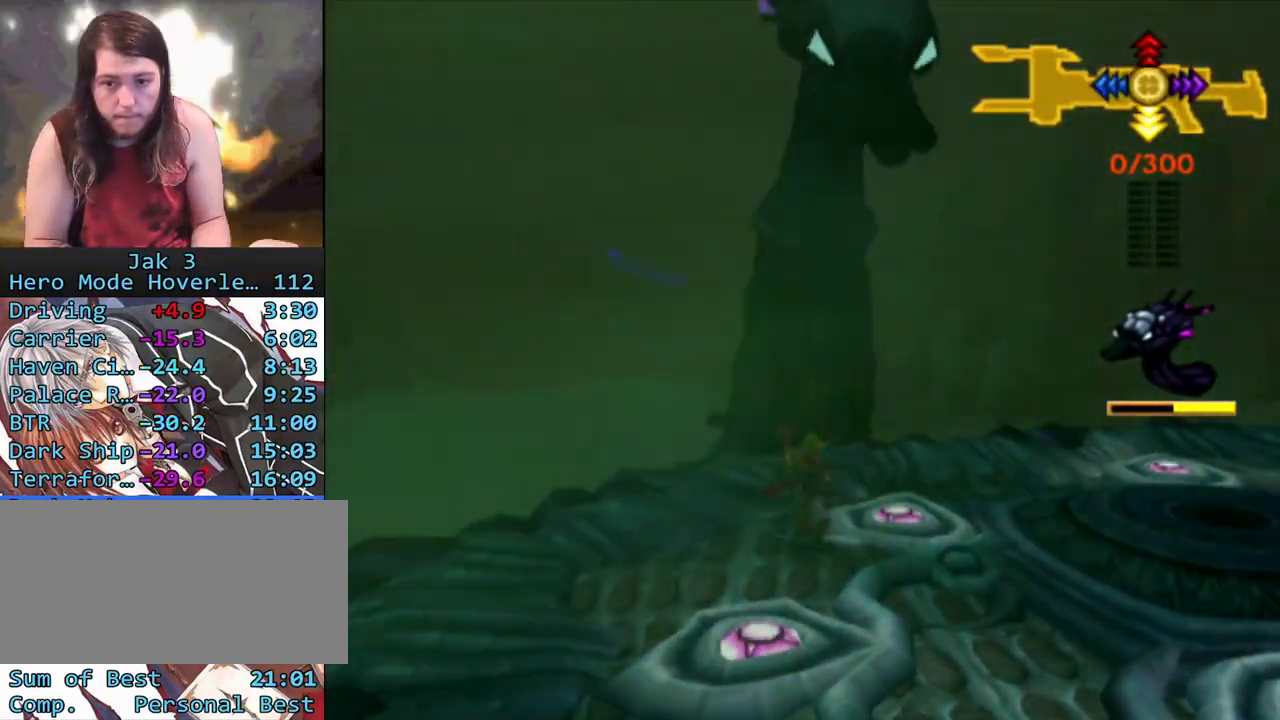
{"buttons": ["R1"], "left_stick": "center", "right_stick": "center", "events": [[483, "R1", "down"]]}
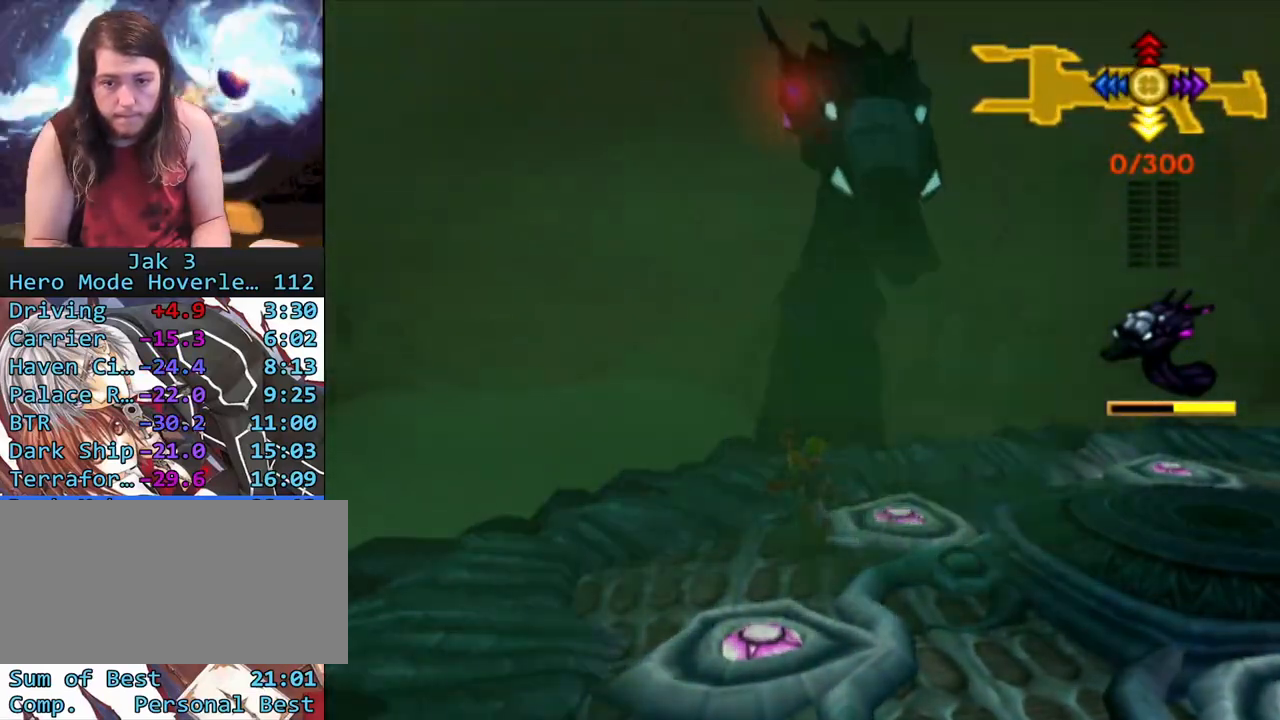
{"buttons": [], "left_stick": "center", "right_stick": "center", "events": [[117, "R1", "up"]]}
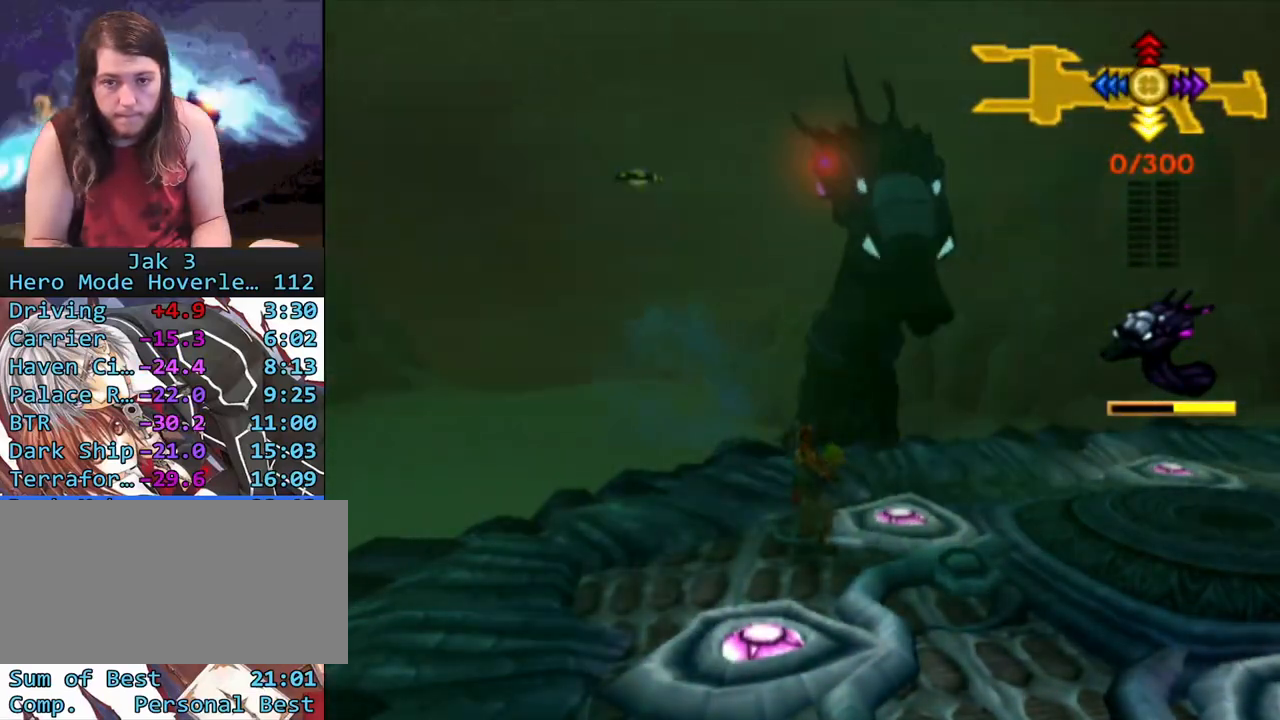
{"buttons": [], "left_stick": "center", "right_stick": "center", "events": [[217, "R1", "down"], [333, "R1", "up"], [400, "DPAD_LEFT", "down"], [483, "DPAD_LEFT", "up"]]}
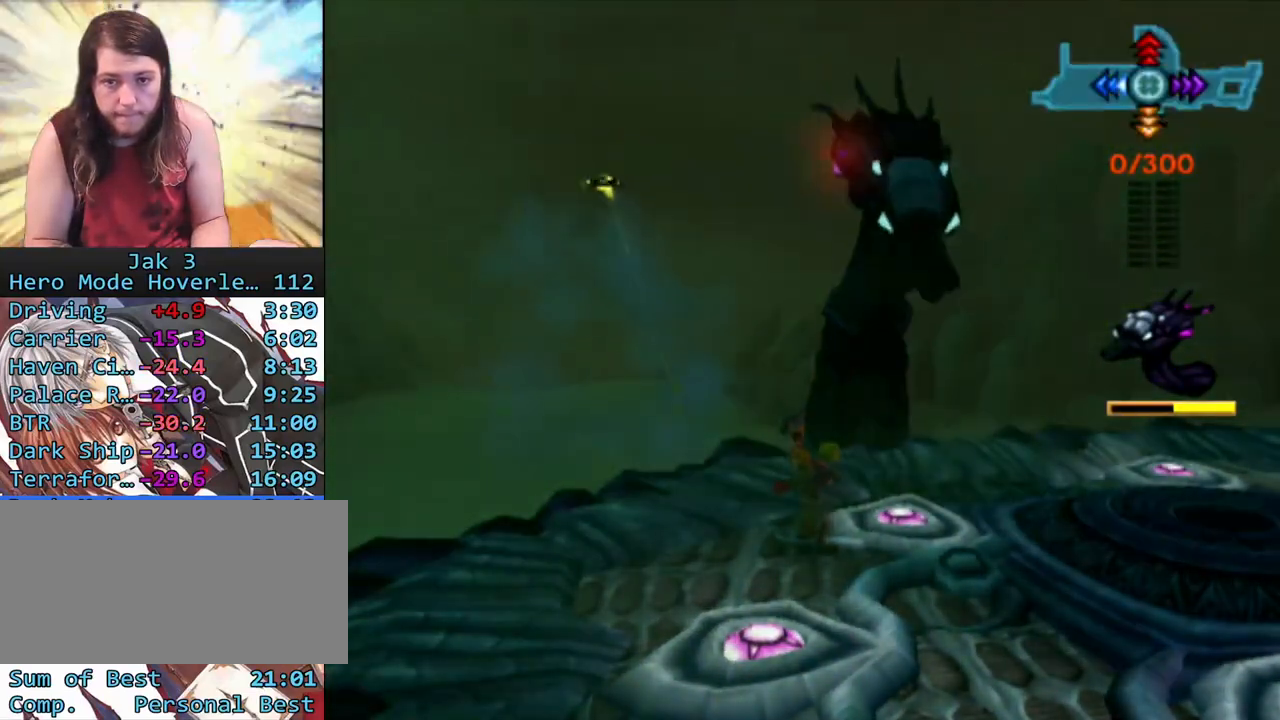
{"buttons": ["CIRCLE", "R1"], "left_stick": "right", "right_stick": "center", "events": [[83, "DPAD_LEFT", "down"], [167, "DPAD_LEFT", "up"], [233, "DPAD_LEFT", "down"], [300, "CROSS", "down"], [317, "DPAD_LEFT", "up"], [383, "CIRCLE", "down"], [383, "CROSS", "up"], [467, "R1", "down"], [500, "left_stick", "right"]]}
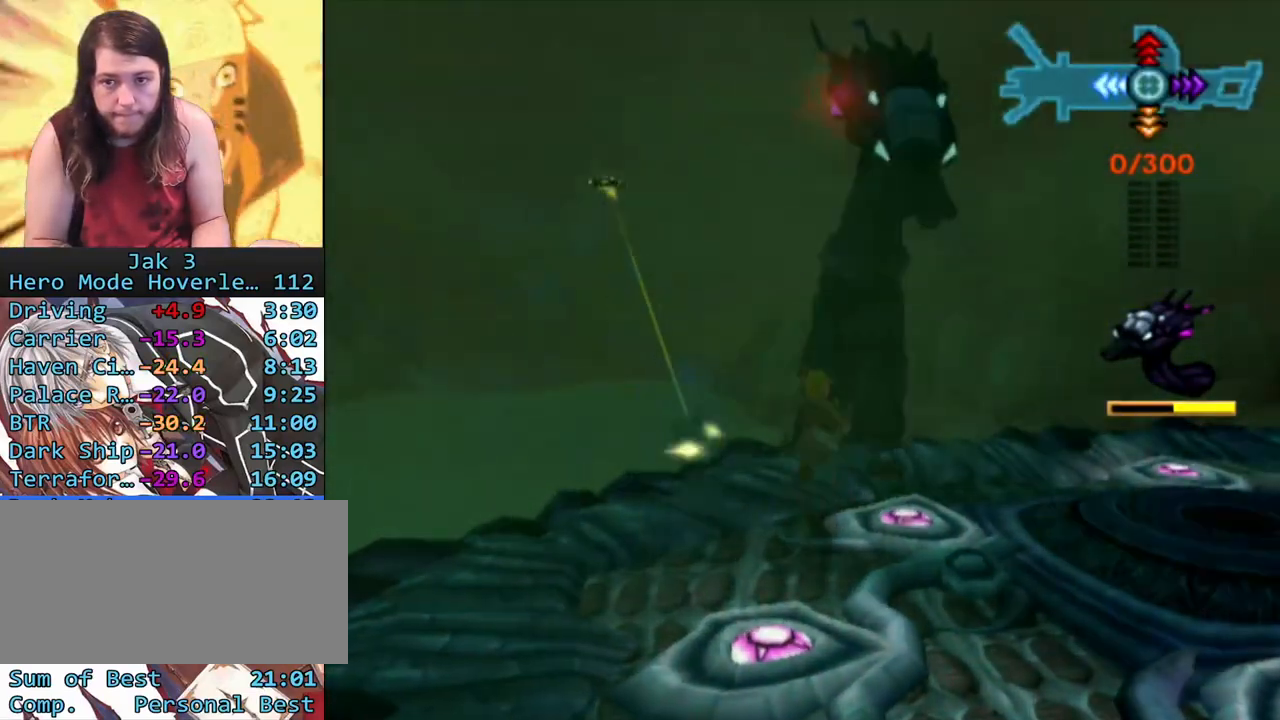
{"buttons": ["R1"], "left_stick": "up-left", "right_stick": "center", "events": [[50, "CIRCLE", "up"], [233, "left_stick", "center"], [317, "left_stick", "up-left"]]}
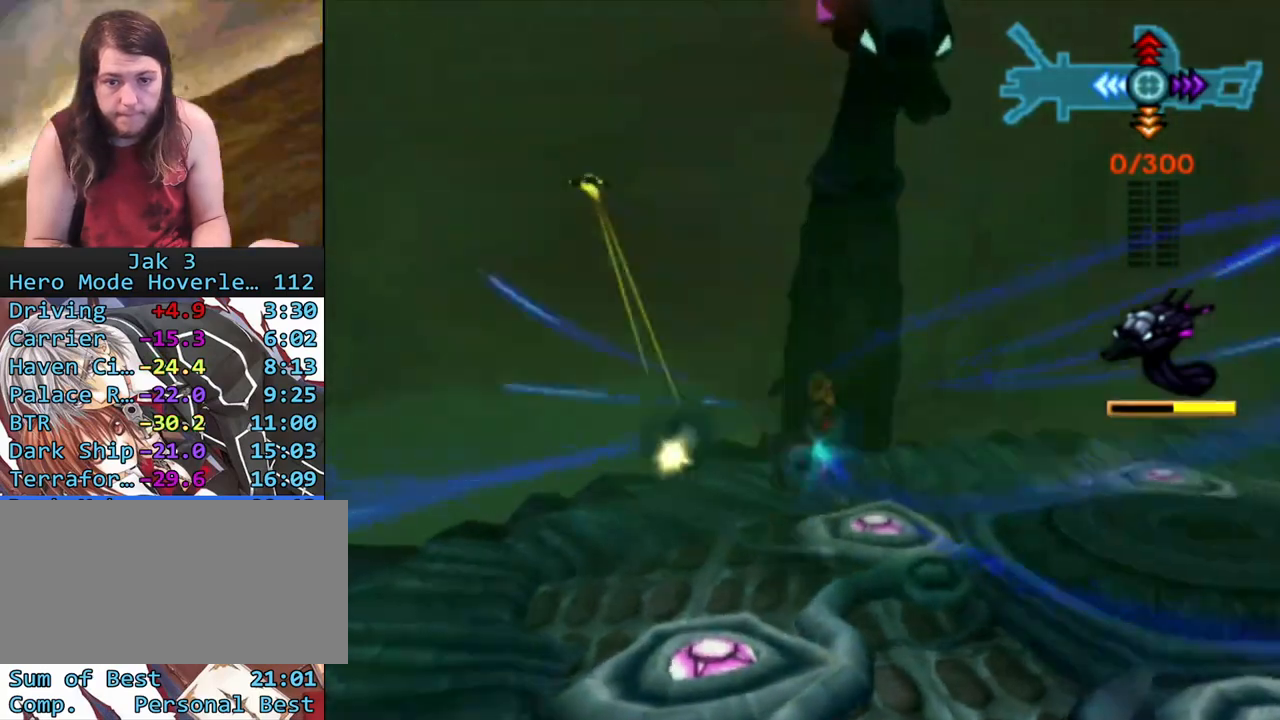
{"buttons": ["R1"], "left_stick": "center", "right_stick": "center", "events": [[83, "left_stick", "center"], [267, "left_stick", "up-left"], [483, "left_stick", "center"]]}
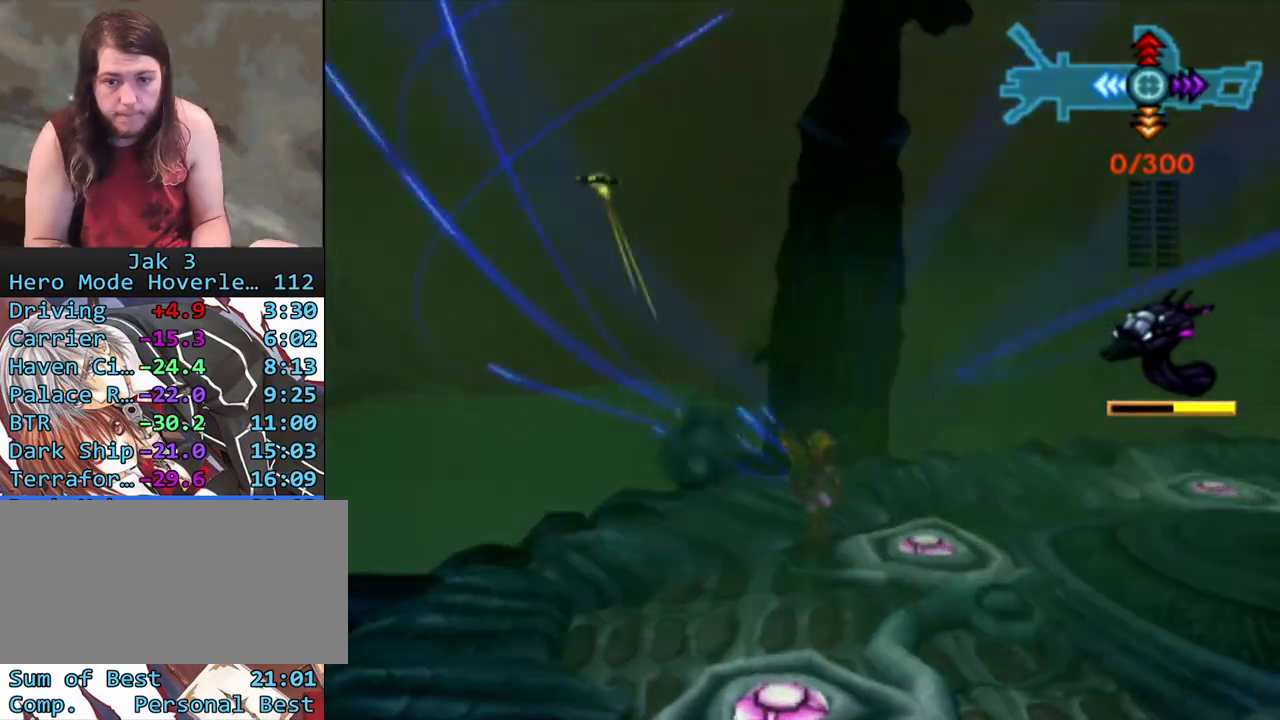
{"buttons": ["R1"], "left_stick": "up-left", "right_stick": "center", "events": [[483, "left_stick", "up-left"]]}
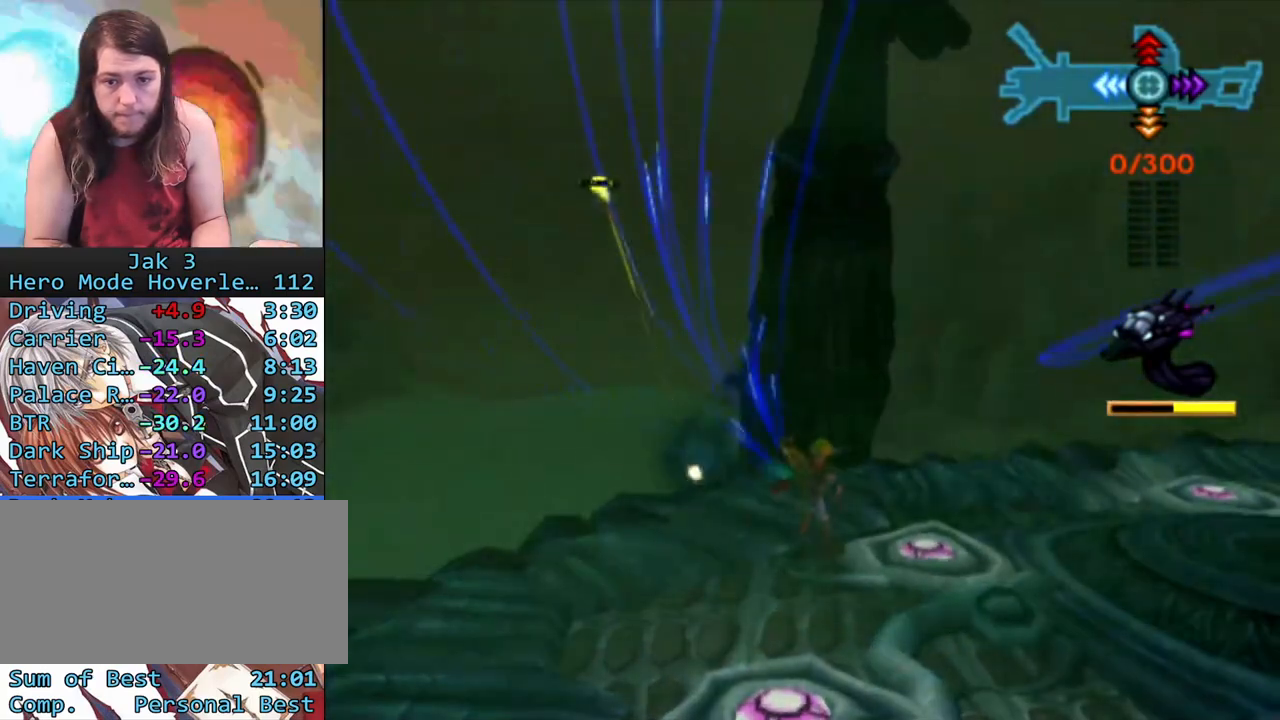
{"buttons": ["R1"], "left_stick": "center", "right_stick": "center", "events": [[83, "left_stick", "center"]]}
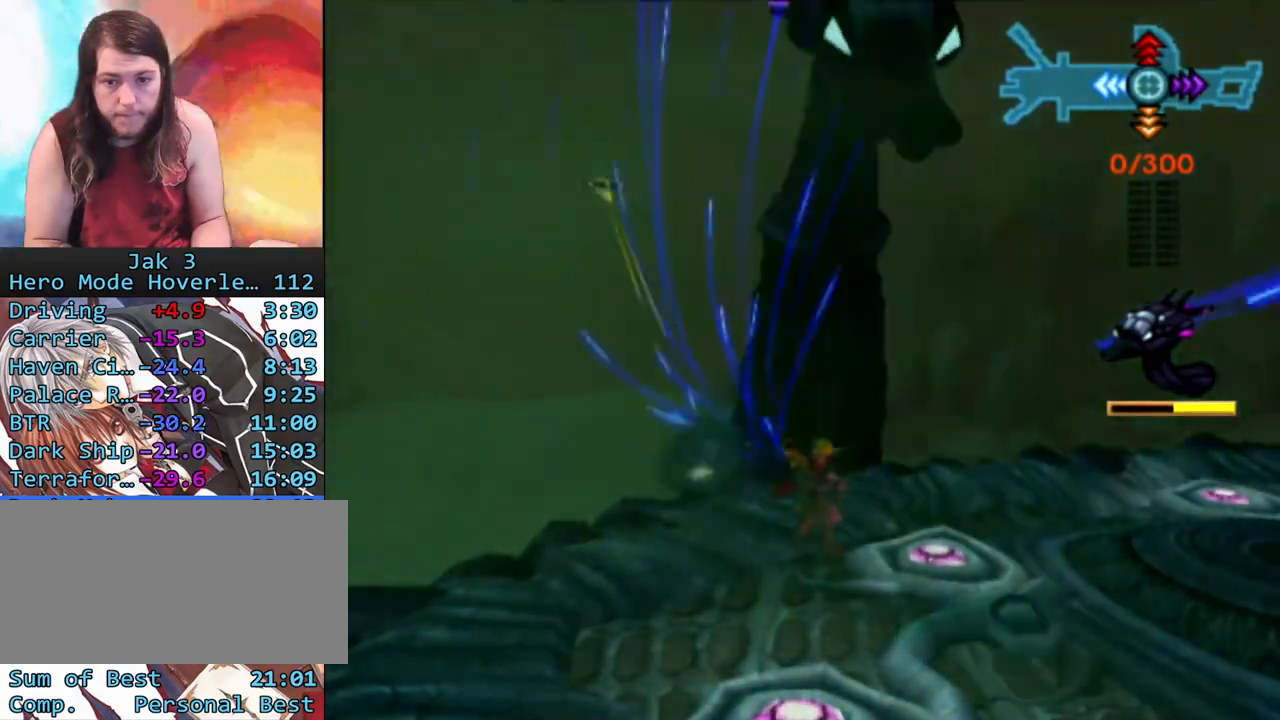
{"buttons": ["R1"], "left_stick": "center", "right_stick": "center", "events": [[100, "left_stick", "up-left"], [233, "left_stick", "center"]]}
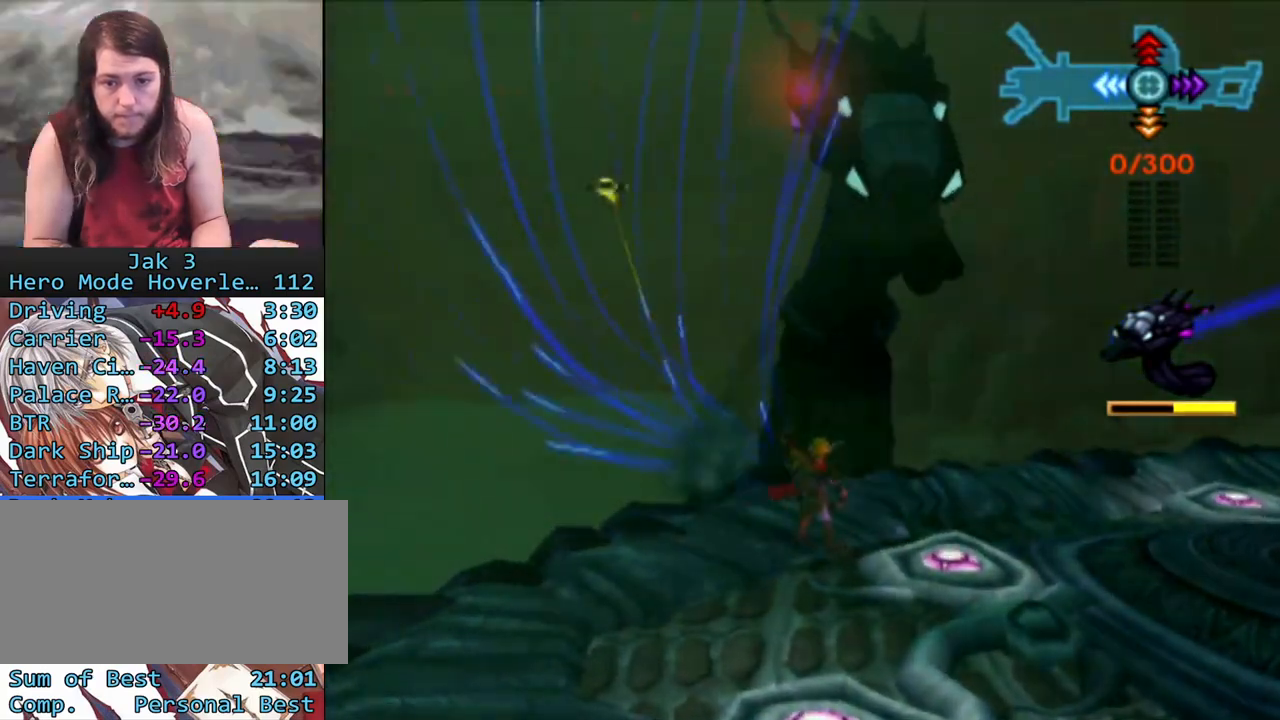
{"buttons": ["R1"], "left_stick": "center", "right_stick": "center", "events": []}
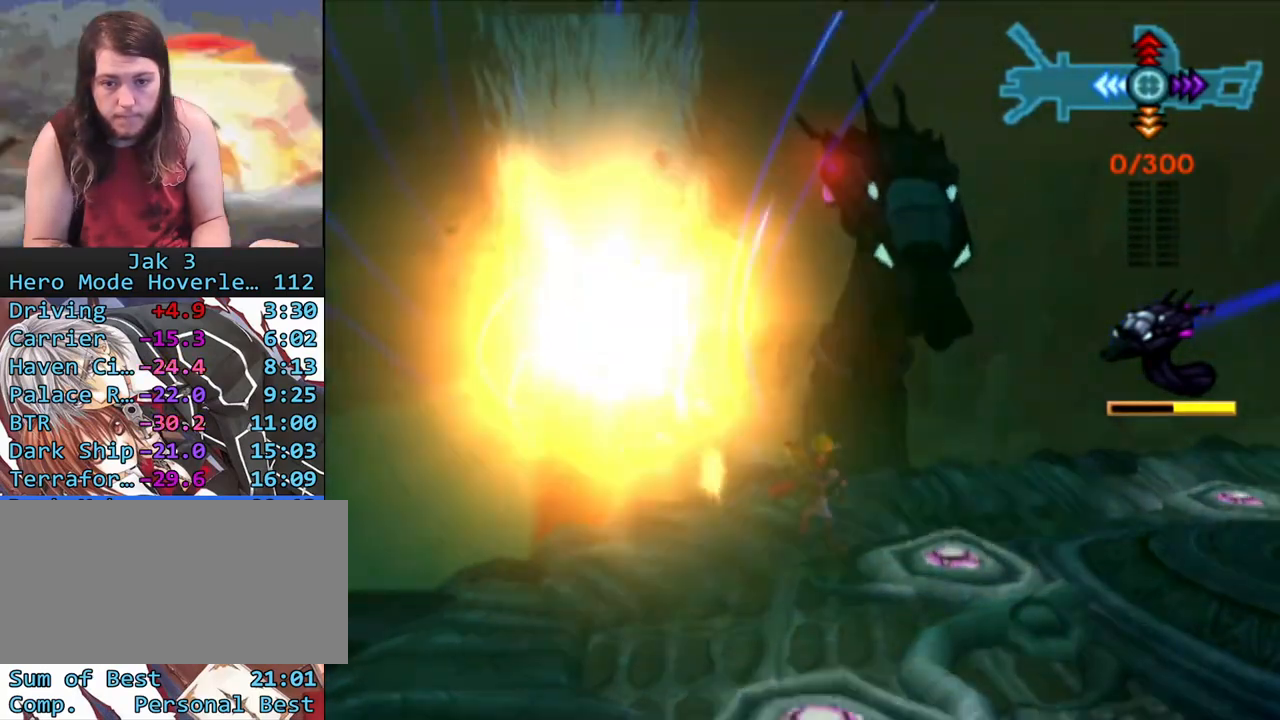
{"buttons": ["R1"], "left_stick": "center", "right_stick": "center", "events": []}
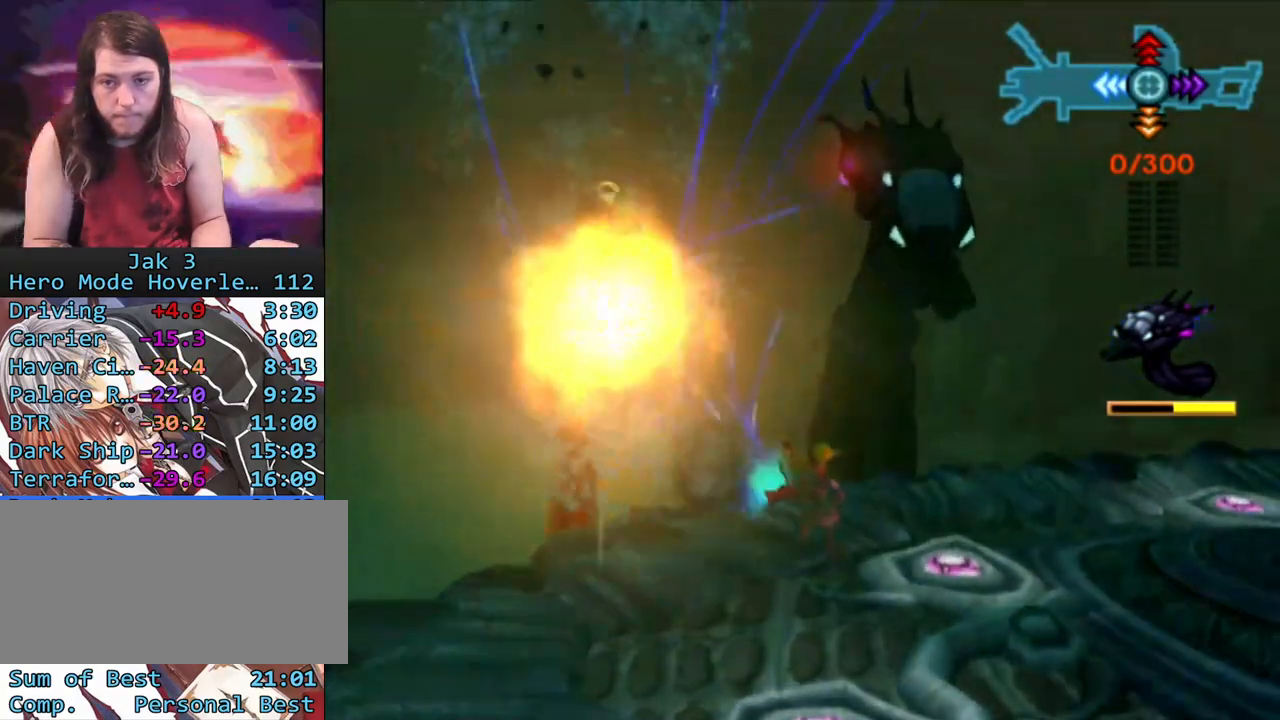
{"buttons": [], "left_stick": "center", "right_stick": "center", "events": [[500, "R1", "up"]]}
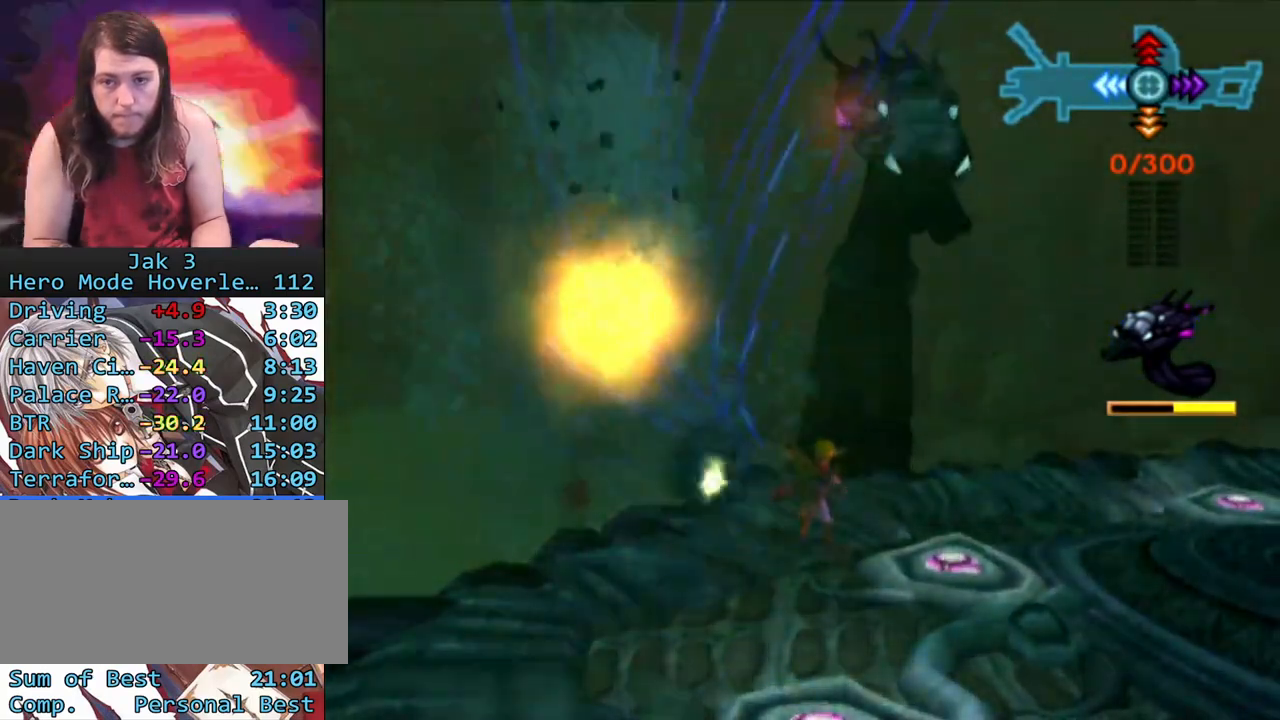
{"buttons": [], "left_stick": "up-right", "right_stick": "center", "events": [[217, "left_stick", "up-right"]]}
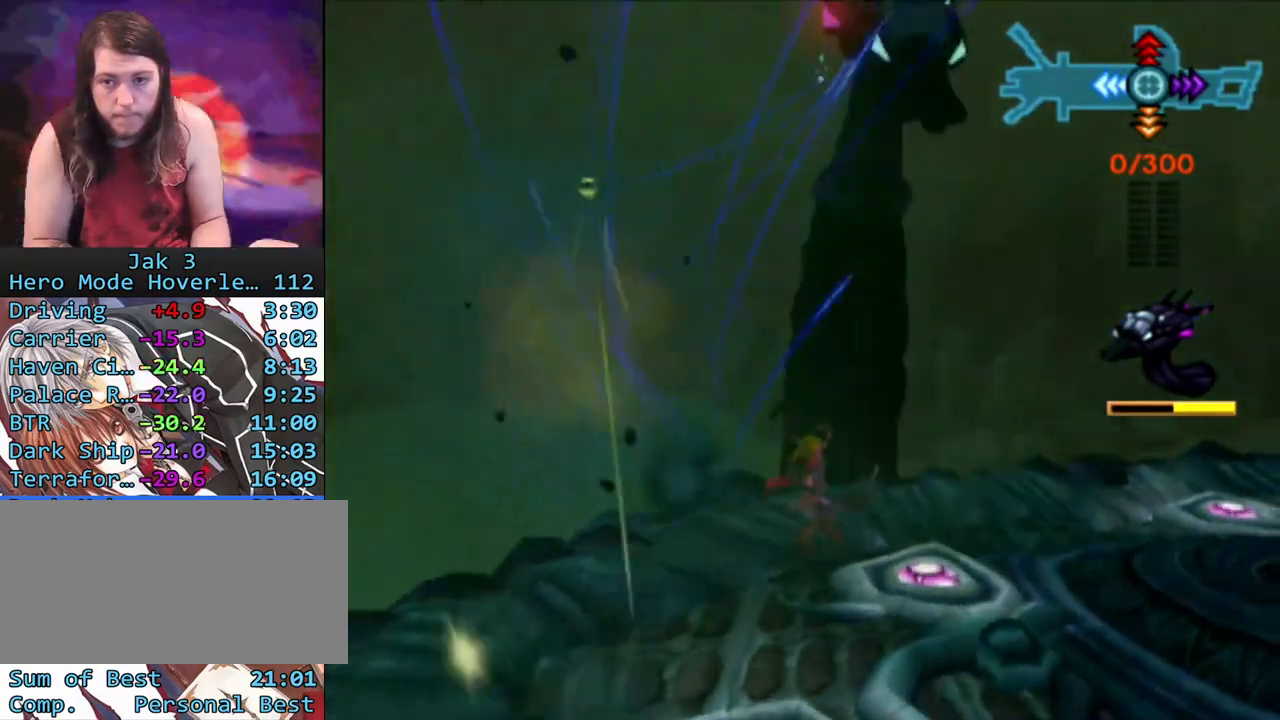
{"buttons": [], "left_stick": "up-right", "right_stick": "center", "events": []}
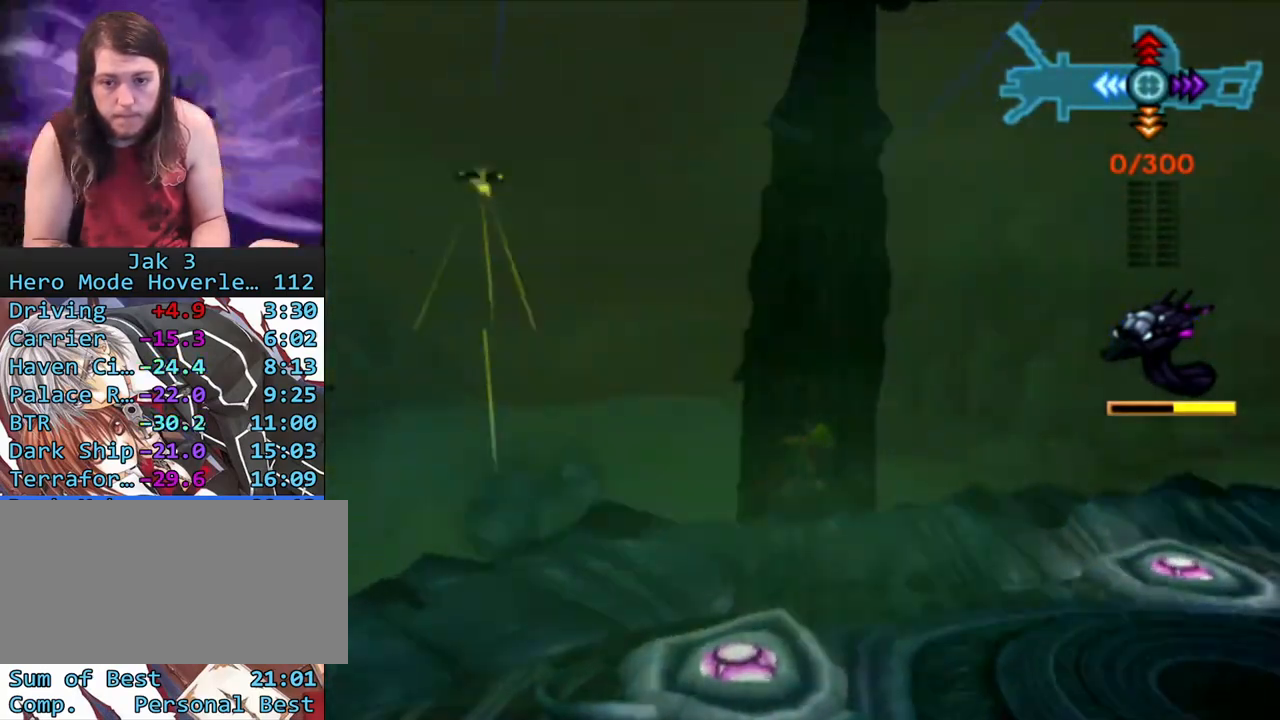
{"buttons": ["DPAD_DOWN"], "left_stick": "center", "right_stick": "center", "events": [[417, "left_stick", "center"], [500, "DPAD_DOWN", "down"]]}
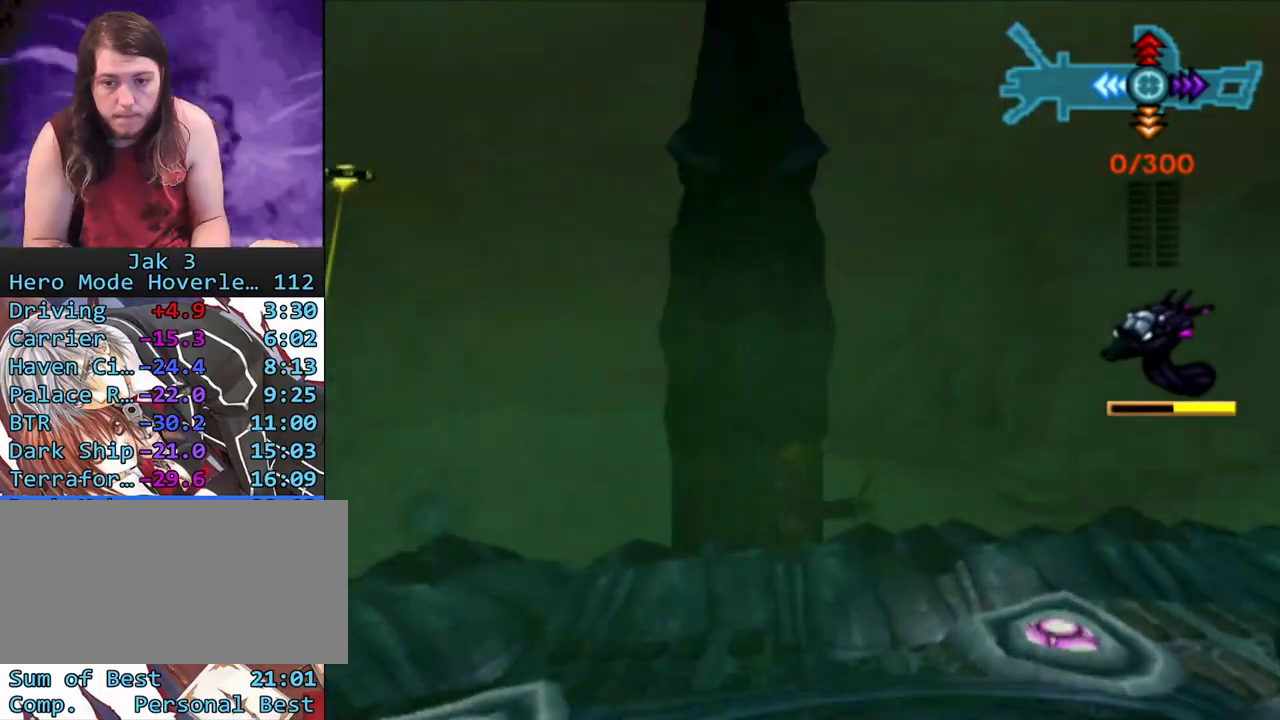
{"buttons": [], "left_stick": "center", "right_stick": "center", "events": [[100, "DPAD_DOWN", "up"], [200, "DPAD_DOWN", "down"], [267, "DPAD_DOWN", "up"], [333, "DPAD_DOWN", "down"], [433, "DPAD_DOWN", "up"]]}
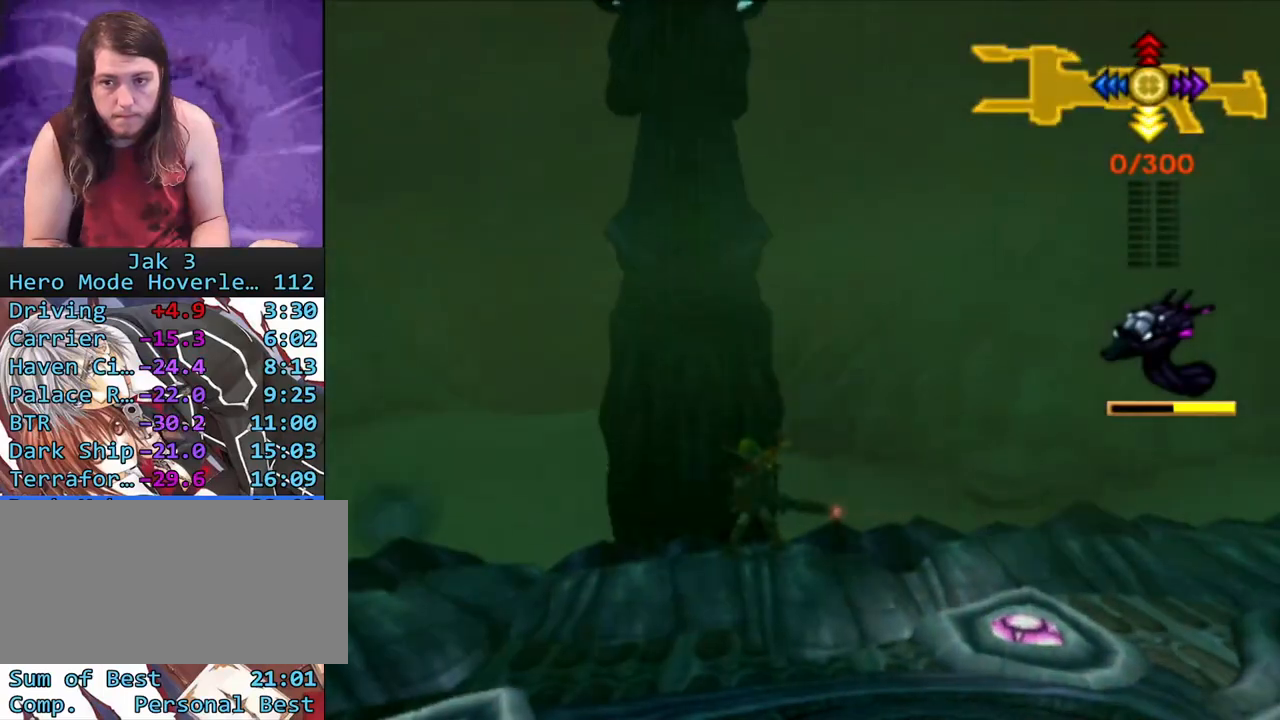
{"buttons": ["R1"], "left_stick": "center", "right_stick": "center", "events": [[117, "left_stick", "down"], [233, "left_stick", "center"], [400, "R1", "down"]]}
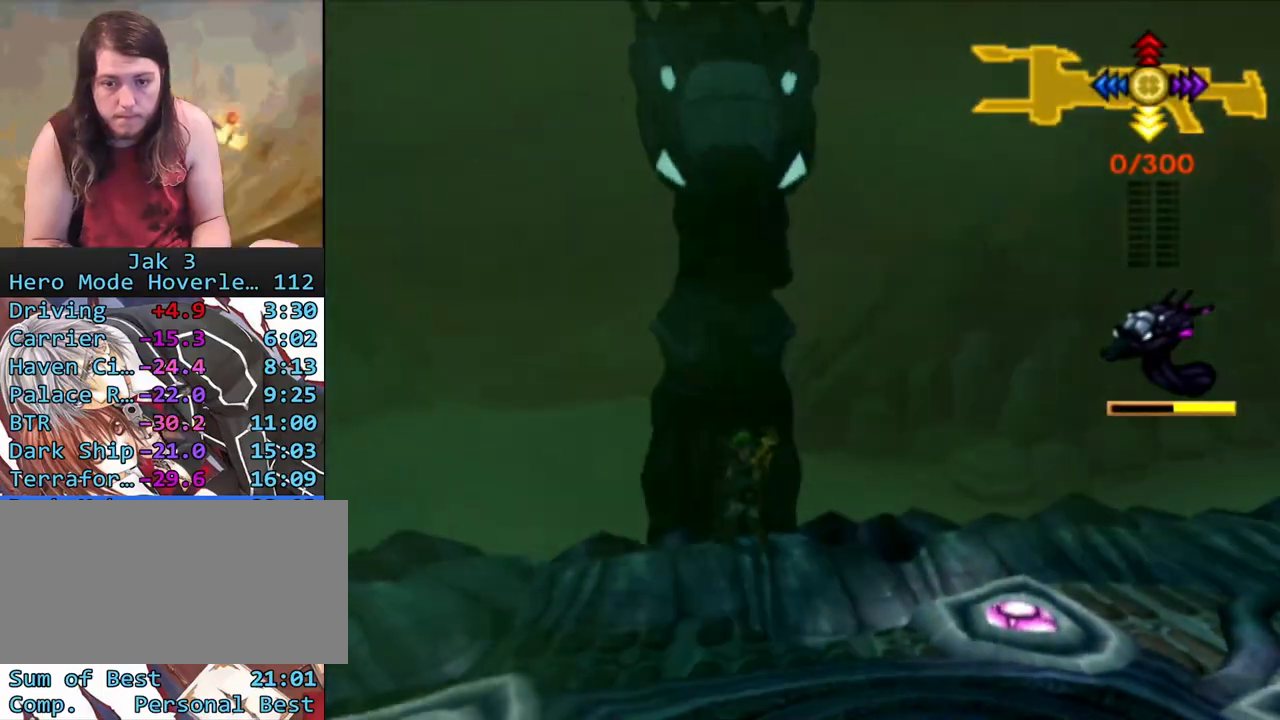
{"buttons": ["R1"], "left_stick": "center", "right_stick": "center", "events": [[67, "R1", "up"], [467, "R1", "down"]]}
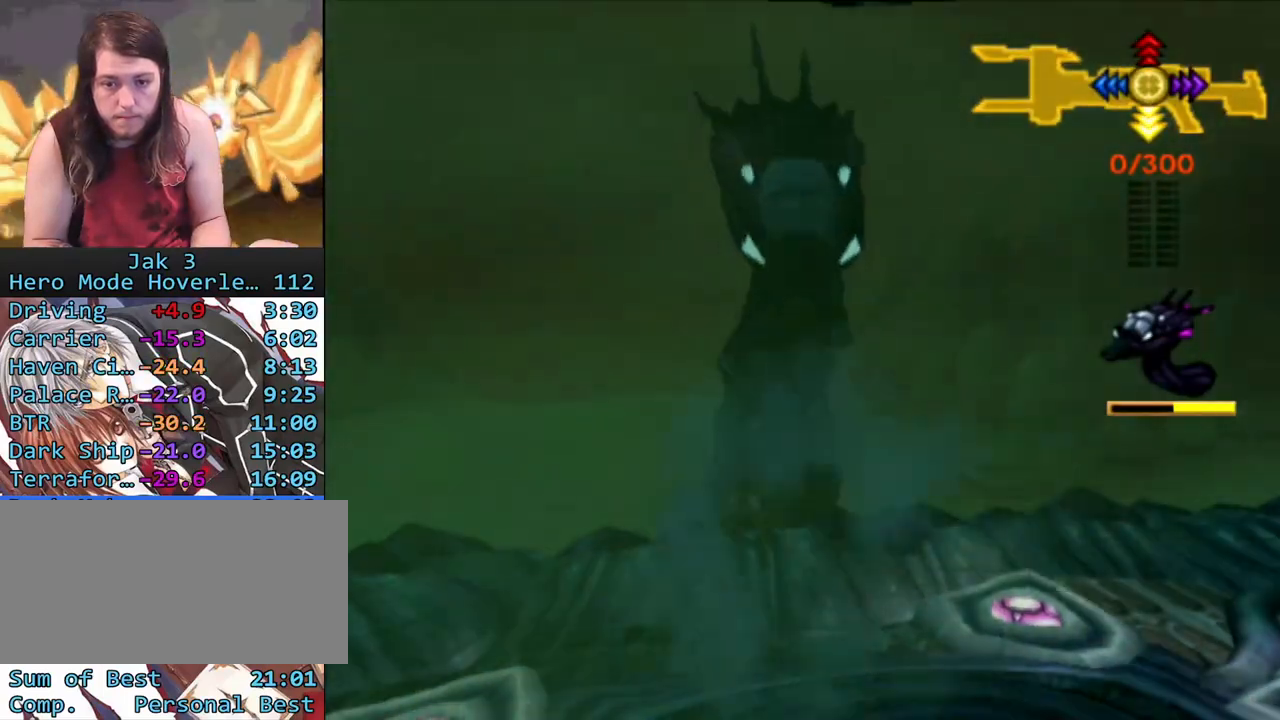
{"buttons": [], "left_stick": "center", "right_stick": "center", "events": [[67, "DPAD_RIGHT", "down"], [67, "R1", "up"], [167, "DPAD_RIGHT", "up"], [267, "DPAD_RIGHT", "down"], [350, "DPAD_RIGHT", "up"], [433, "DPAD_RIGHT", "down"], [500, "DPAD_RIGHT", "up"]]}
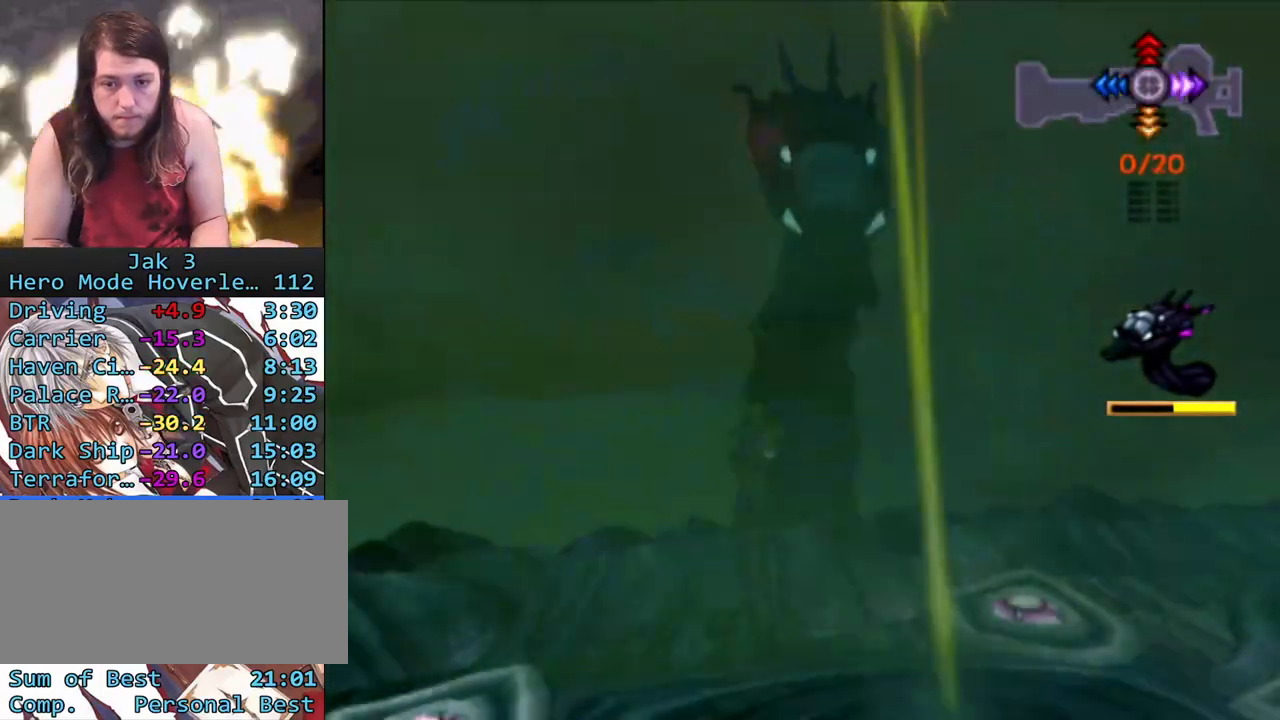
{"buttons": [], "left_stick": "center", "right_stick": "center", "events": []}
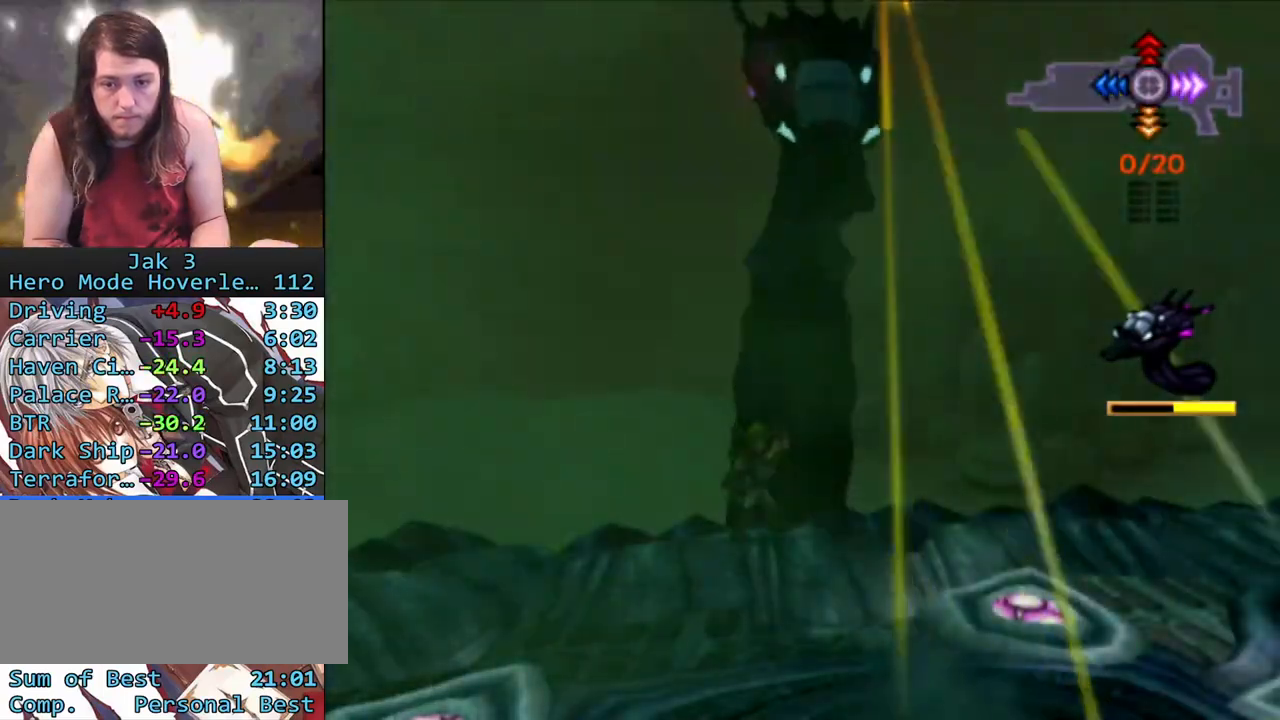
{"buttons": ["R1"], "left_stick": "center", "right_stick": "center", "events": [[433, "R1", "down"]]}
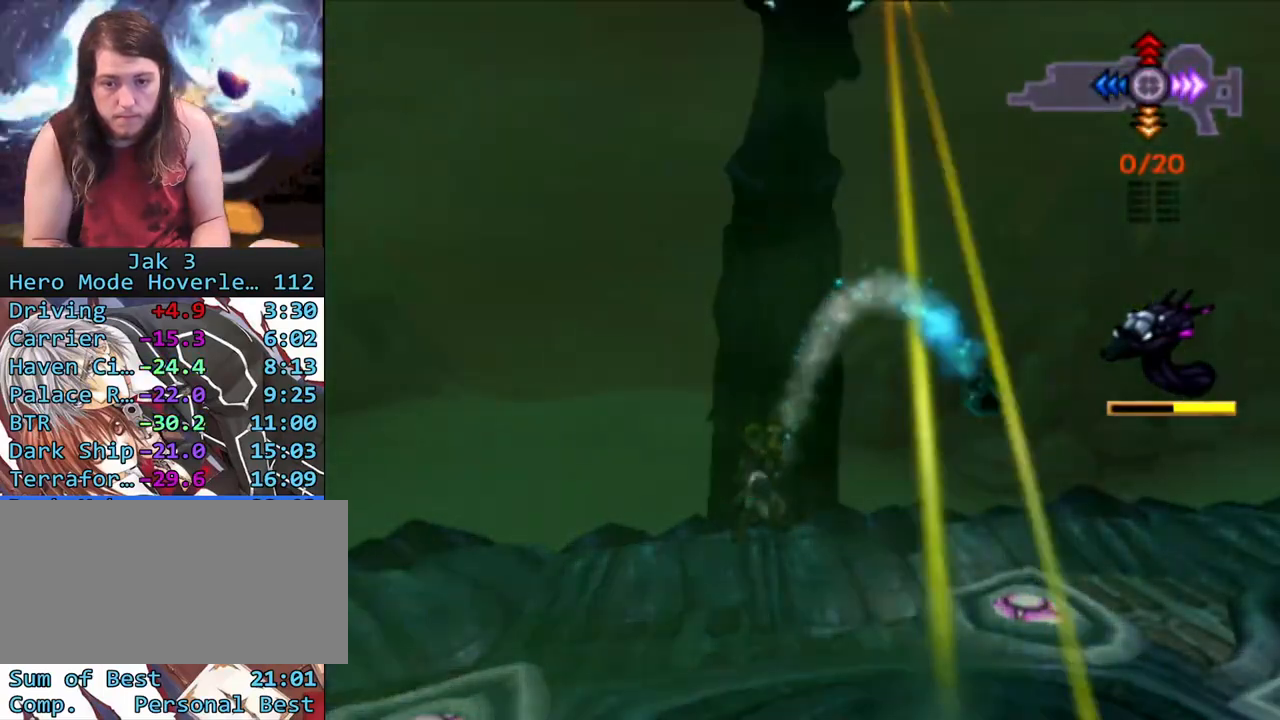
{"buttons": ["DPAD_LEFT"], "left_stick": "center", "right_stick": "center", "events": [[50, "R1", "up"], [133, "DPAD_LEFT", "down"], [233, "DPAD_LEFT", "up"], [317, "DPAD_LEFT", "down"], [400, "DPAD_LEFT", "up"], [450, "DPAD_LEFT", "down"]]}
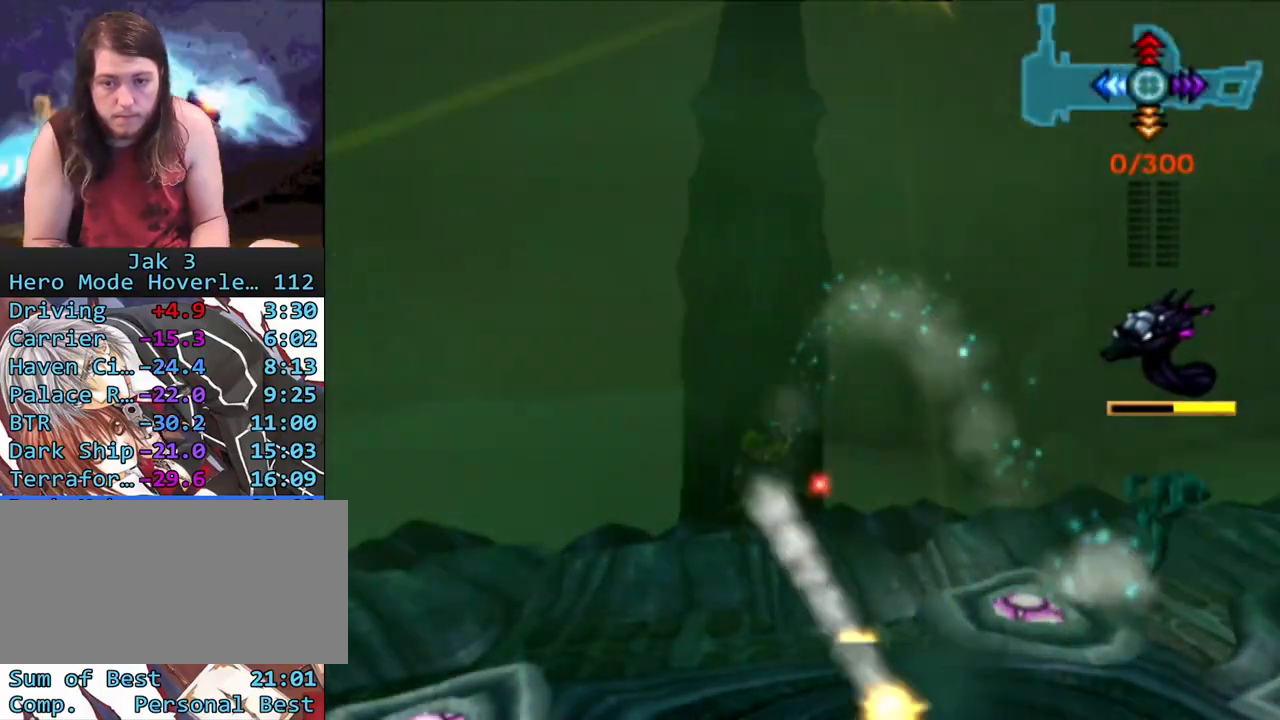
{"buttons": ["R1"], "left_stick": "down-left", "right_stick": "center", "events": [[17, "CROSS", "down"], [67, "DPAD_LEFT", "up"], [200, "CIRCLE", "down"], [200, "CROSS", "up"], [333, "left_stick", "down-left"], [400, "R1", "down"], [500, "CIRCLE", "up"]]}
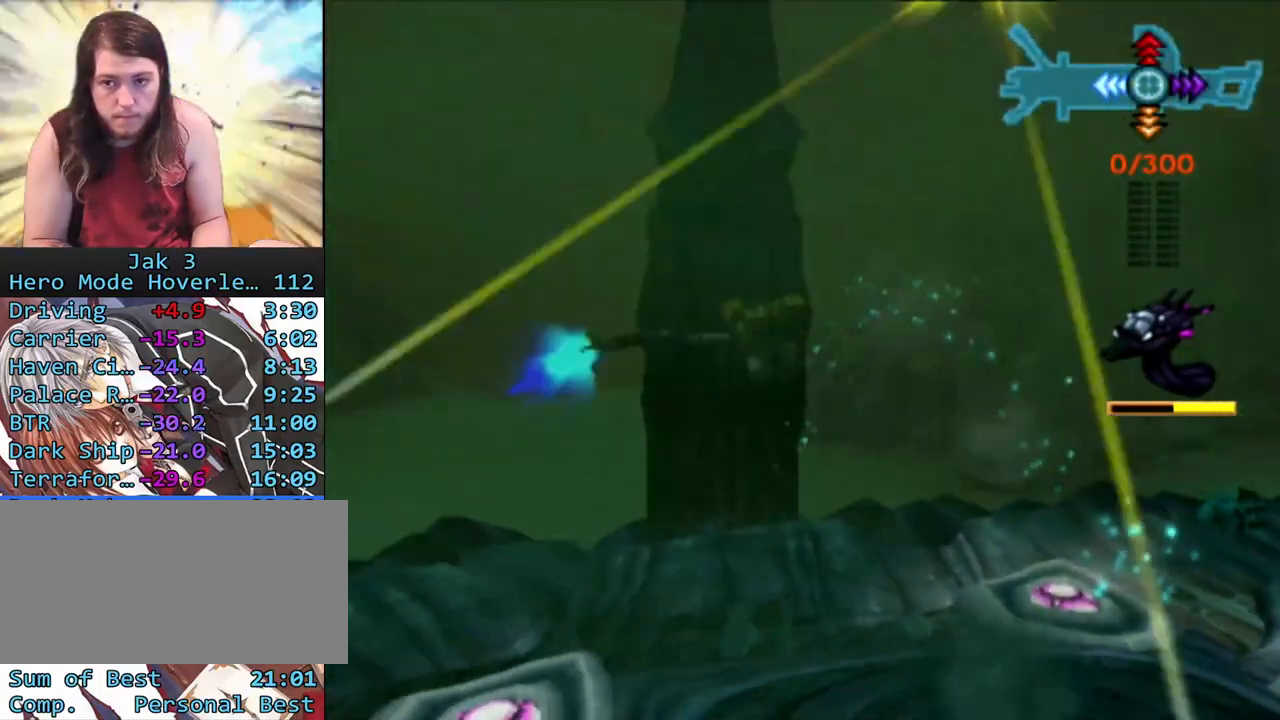
{"buttons": ["R1"], "left_stick": "right", "right_stick": "center", "events": [[217, "left_stick", "down"], [383, "left_stick", "down-right"], [483, "left_stick", "right"]]}